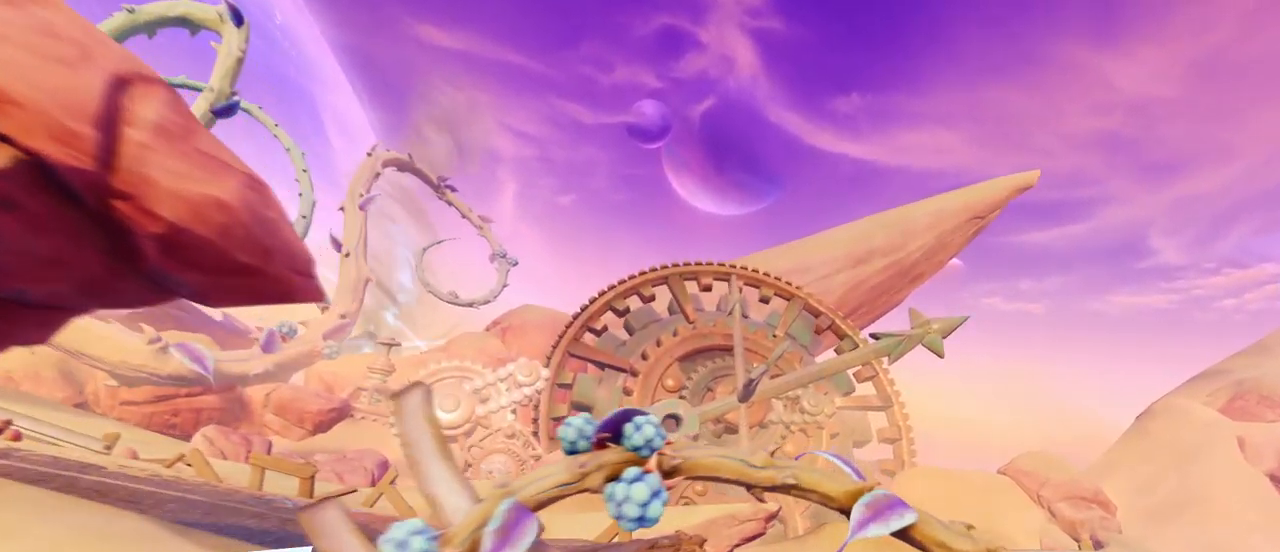
Gameplay with a controller (PlayStation layout); each line is a JSON object with the inputs held at the frame after it. "events" lists button and stick changes between this image and that frame as [ms after this image, input, new state], when the widget could be followed in between. Not read: right_stick.
{"buttons": [], "left_stick": "center", "events": []}
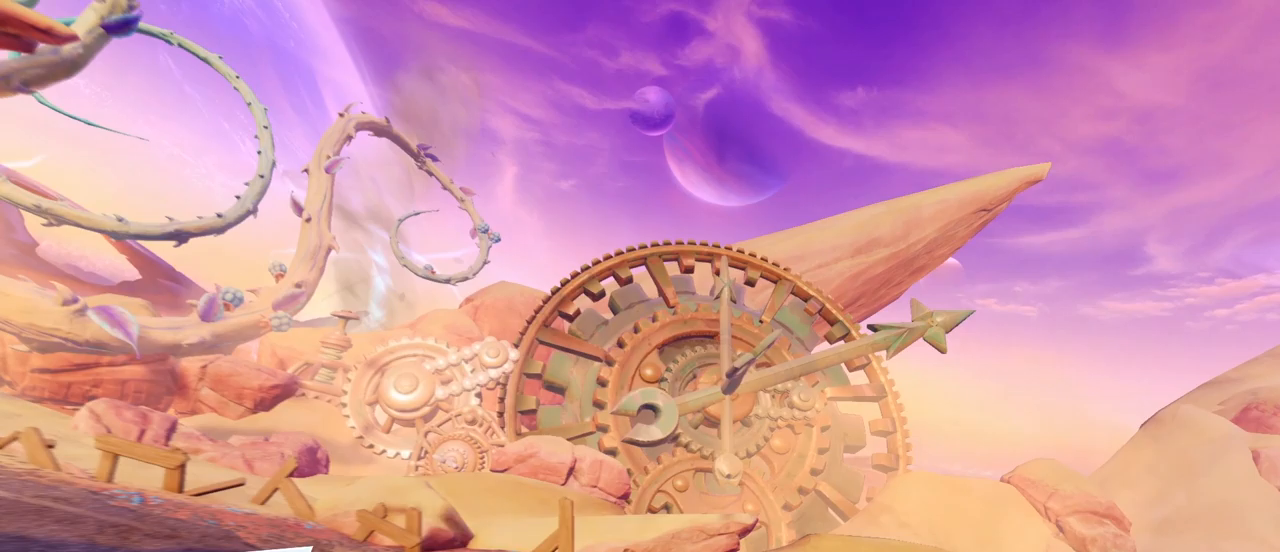
{"buttons": [], "left_stick": "center", "events": []}
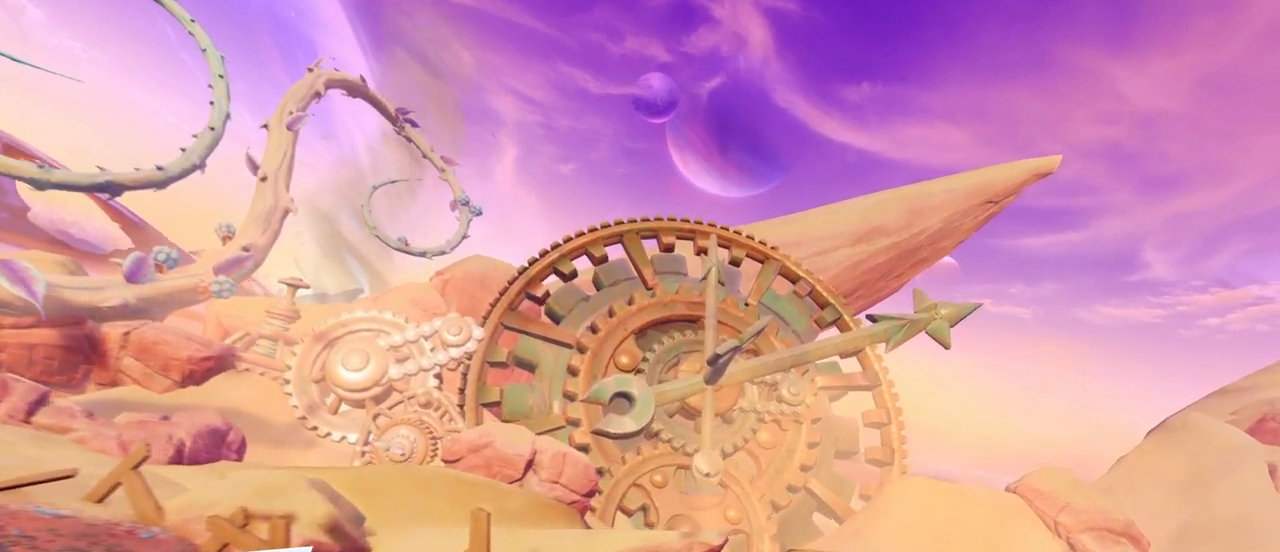
{"buttons": [], "left_stick": "center", "events": []}
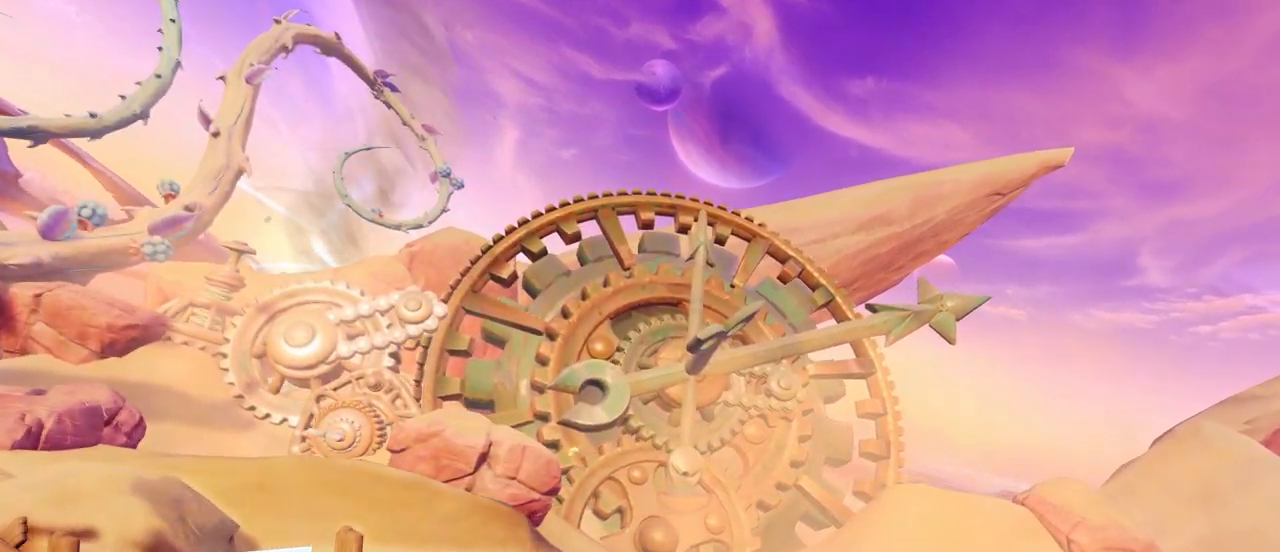
{"buttons": ["TRIANGLE"], "left_stick": "center", "events": [[467, "TRIANGLE", "down"]]}